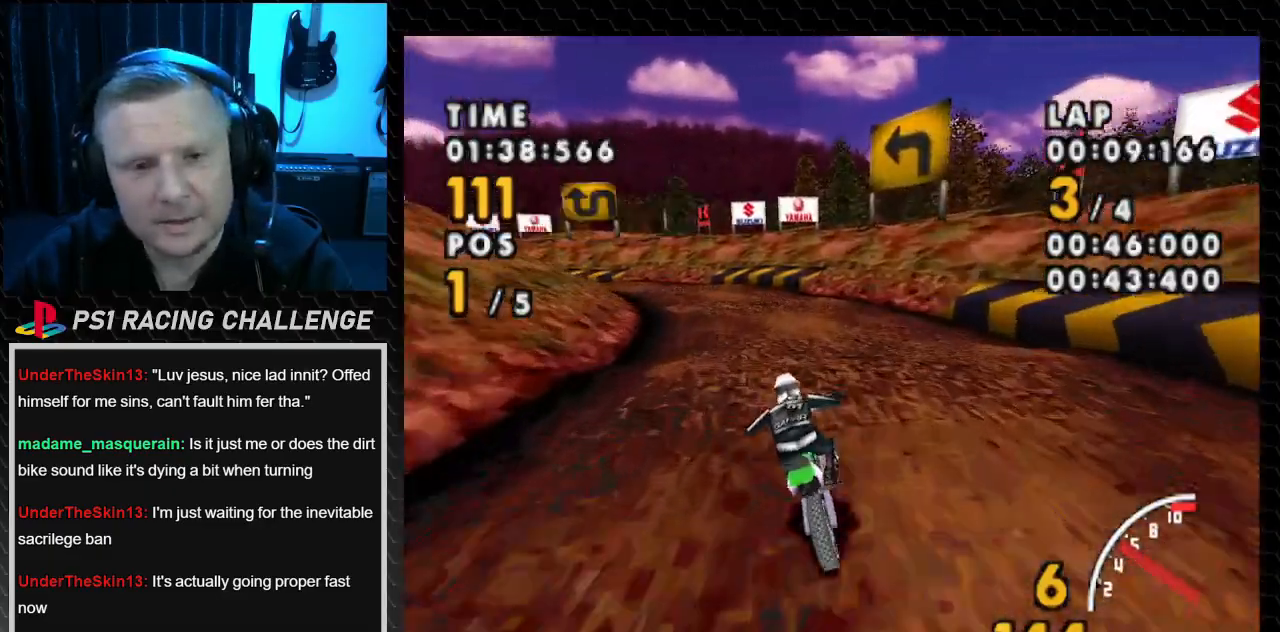
Gameplay with a controller (PlayStation layout); each line is a JSON object with the inputs held at the frame after it. "events" lists button and stick changes between this image and that frame as [ms after this image, input, new state], when the widget could be followed in between. Not read: L3 R3.
{"buttons": ["CROSS"], "events": [[67, "DPAD_LEFT", "down"], [501, "DPAD_LEFT", "up"]]}
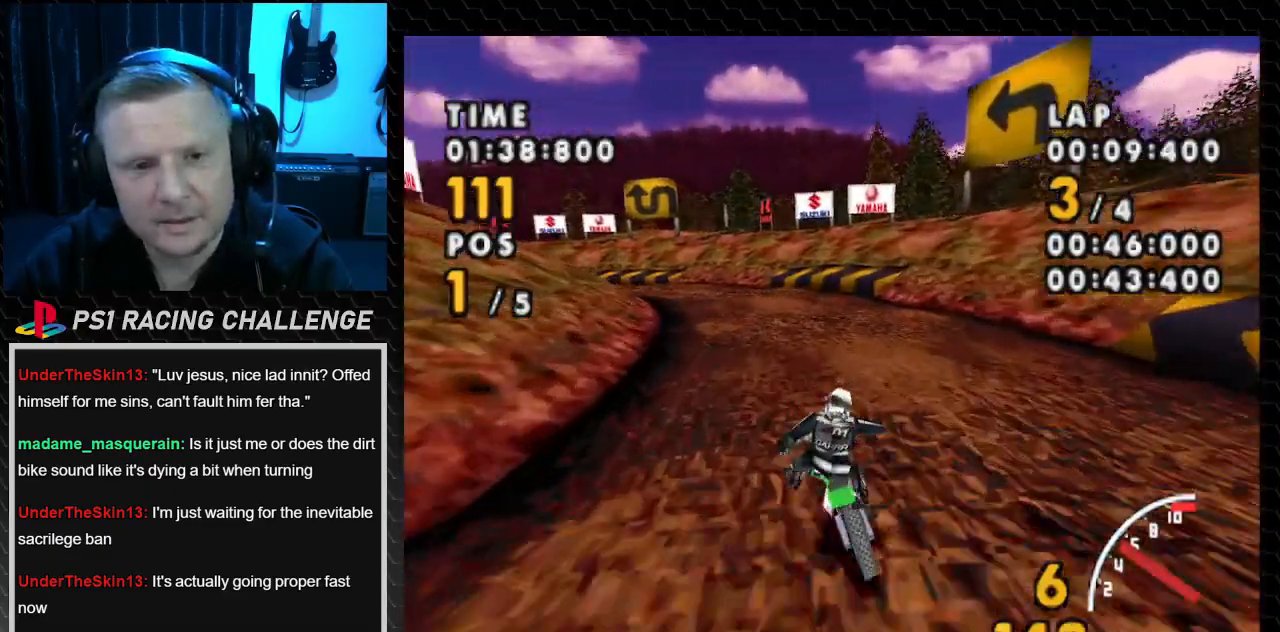
{"buttons": ["CROSS", "DPAD_LEFT"], "events": [[133, "DPAD_LEFT", "down"], [333, "DPAD_LEFT", "up"], [500, "DPAD_LEFT", "down"]]}
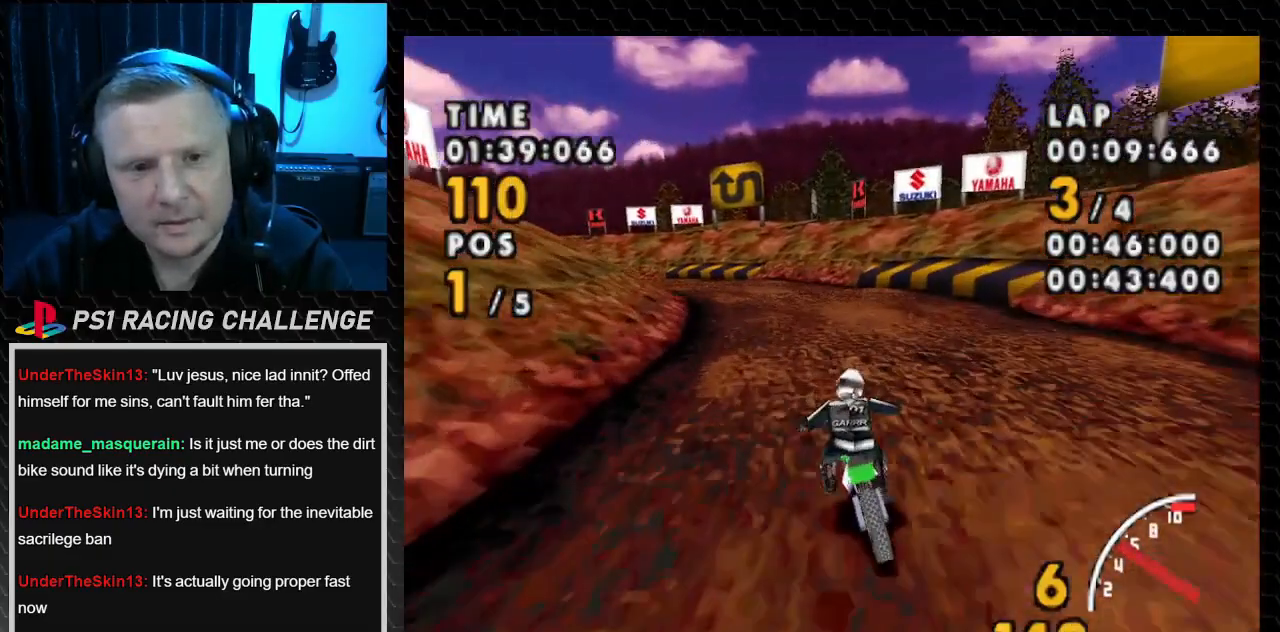
{"buttons": ["CROSS", "DPAD_LEFT"], "events": [[367, "DPAD_LEFT", "up"], [501, "DPAD_LEFT", "down"]]}
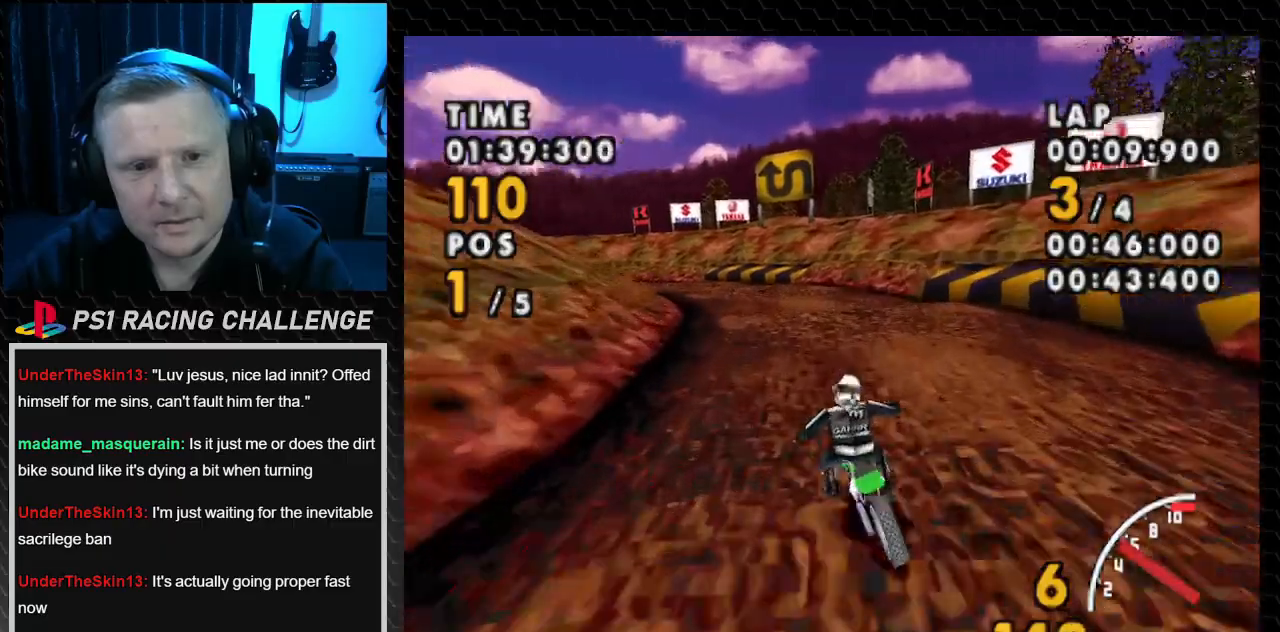
{"buttons": ["CROSS", "DPAD_LEFT"], "events": [[367, "DPAD_LEFT", "up"], [467, "DPAD_LEFT", "down"]]}
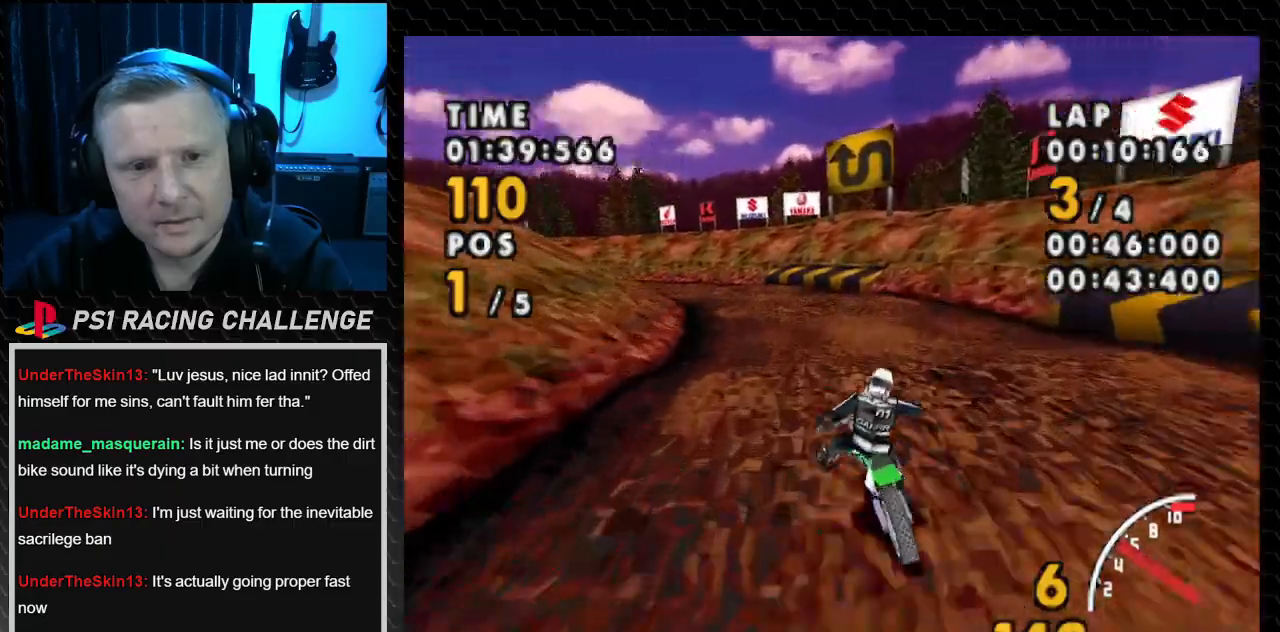
{"buttons": ["CROSS", "DPAD_LEFT"], "events": []}
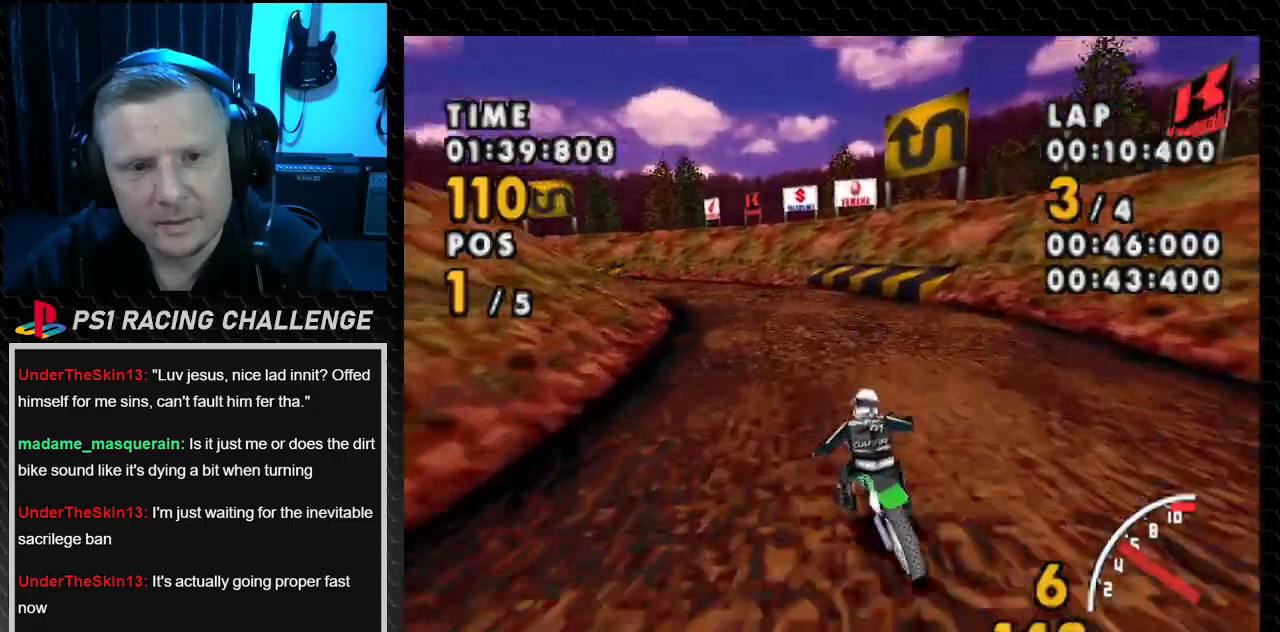
{"buttons": ["SQUARE", "DPAD_LEFT"], "events": [[167, "DPAD_LEFT", "up"], [300, "DPAD_LEFT", "down"], [333, "SQUARE", "down"], [400, "CROSS", "up"]]}
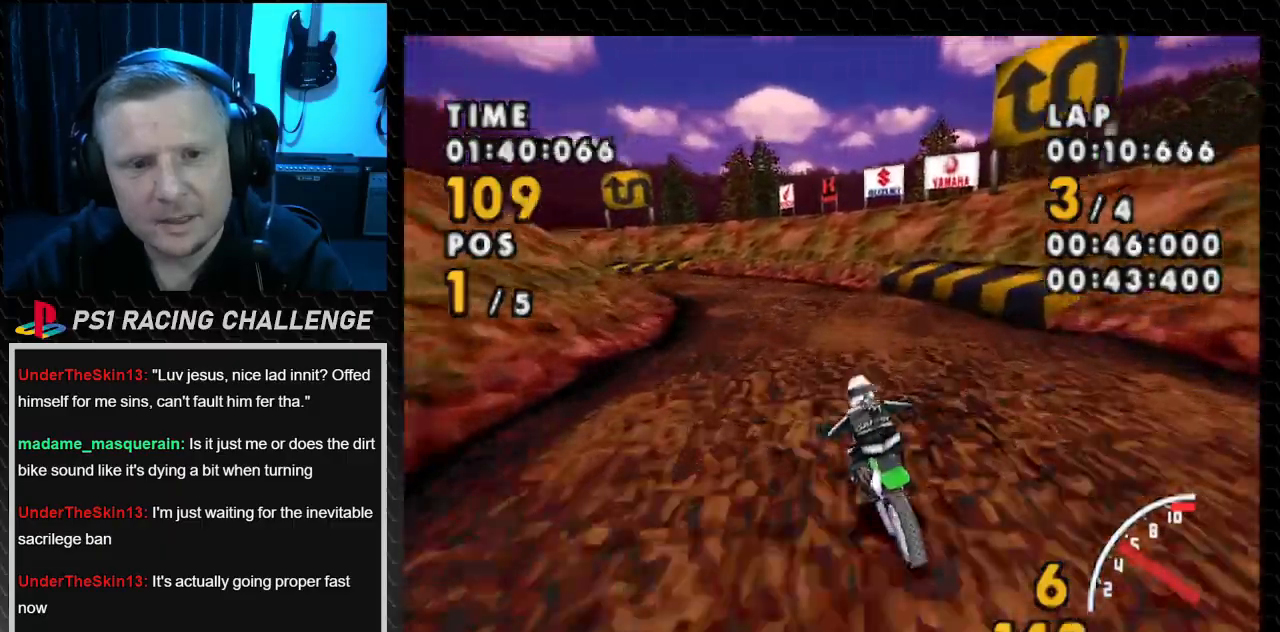
{"buttons": ["CROSS", "DPAD_LEFT"], "events": [[100, "CROSS", "down"], [100, "DPAD_LEFT", "up"], [134, "SQUARE", "up"], [267, "DPAD_LEFT", "down"]]}
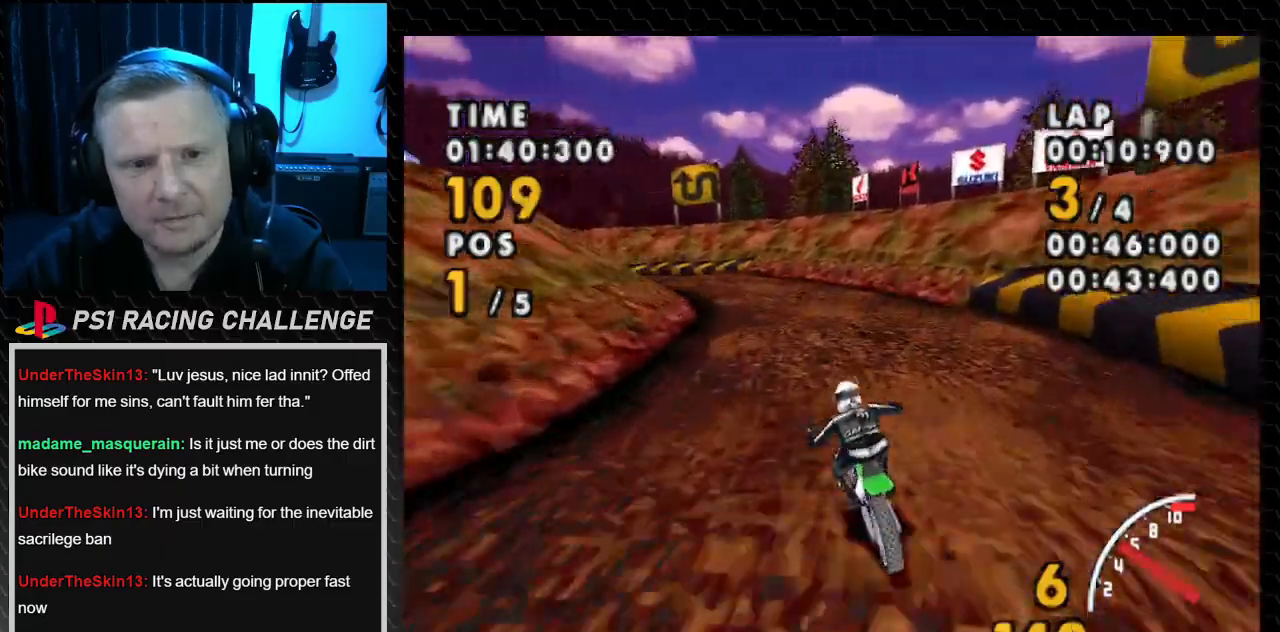
{"buttons": ["CROSS", "DPAD_LEFT"], "events": [[167, "DPAD_LEFT", "up"], [434, "DPAD_LEFT", "down"]]}
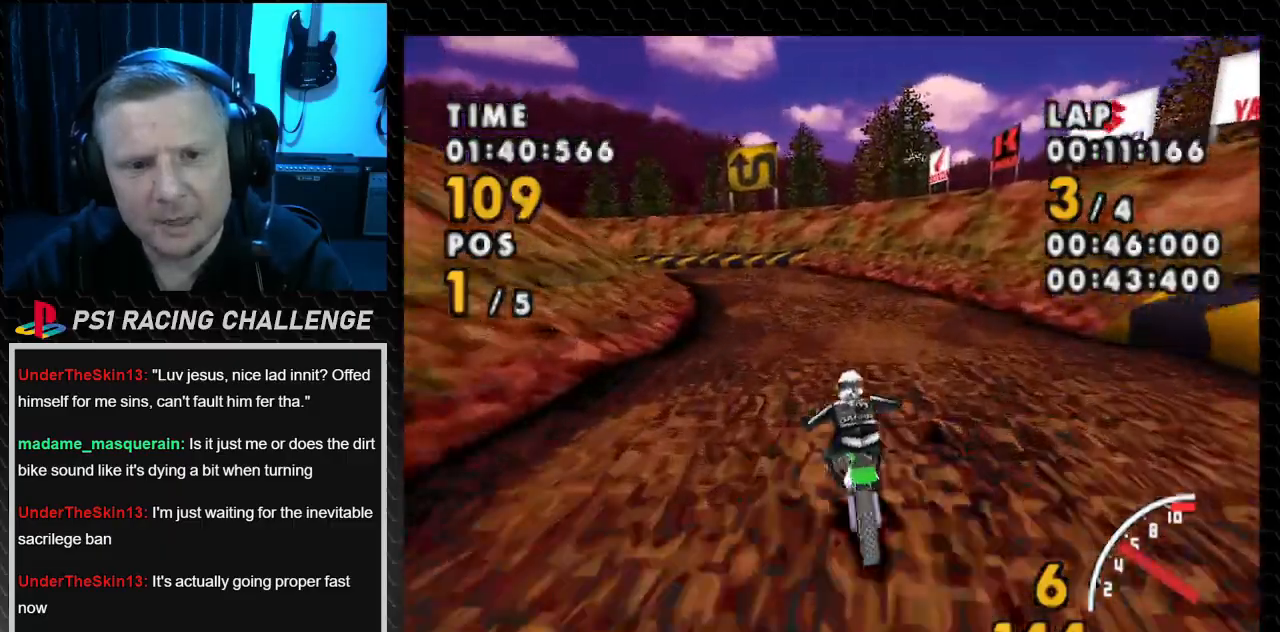
{"buttons": ["CROSS", "DPAD_LEFT"], "events": [[301, "DPAD_LEFT", "up"], [401, "DPAD_LEFT", "down"]]}
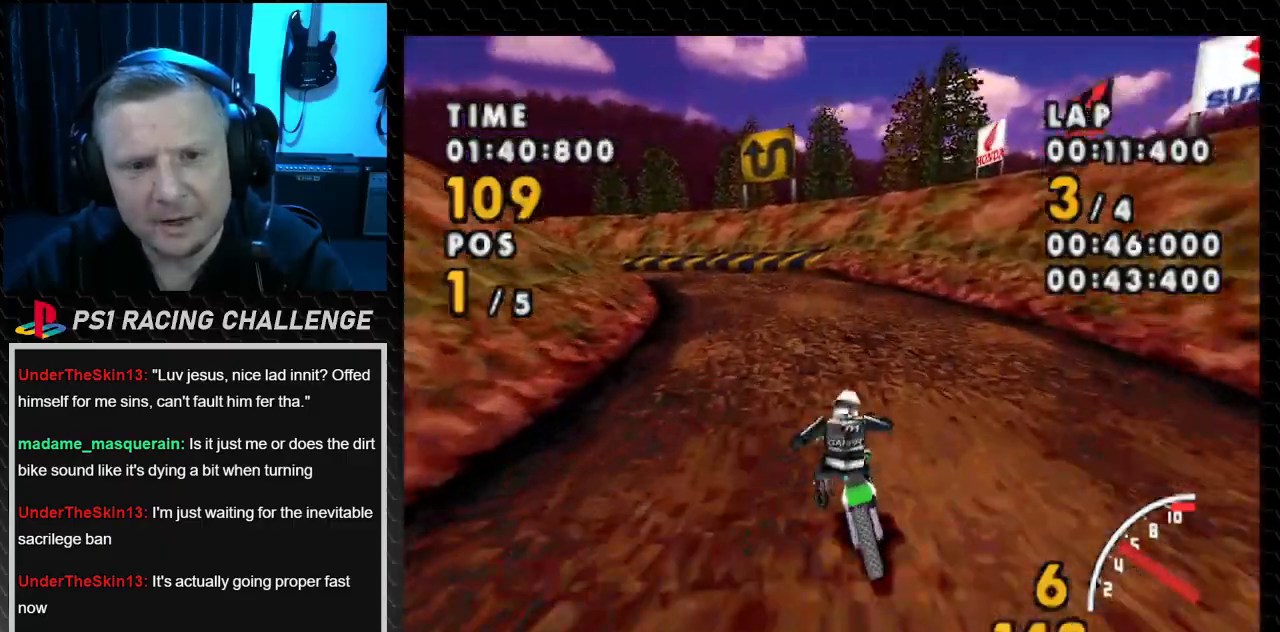
{"buttons": ["CROSS", "DPAD_LEFT"], "events": []}
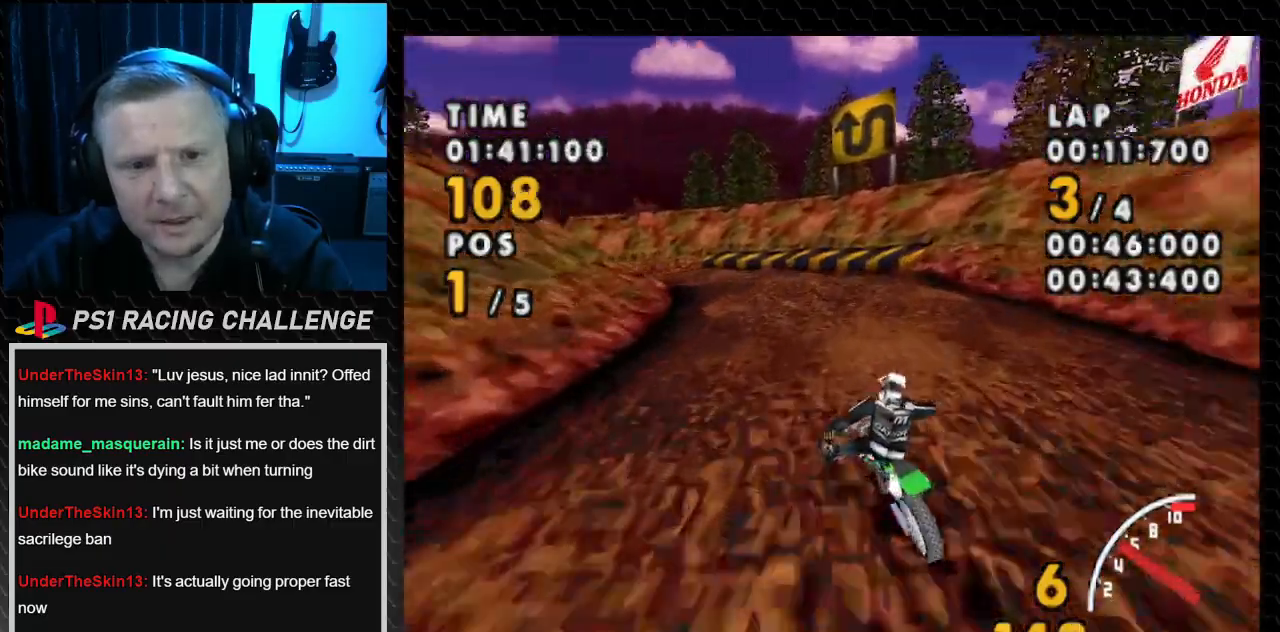
{"buttons": ["SQUARE", "DPAD_LEFT"], "events": [[67, "DPAD_LEFT", "up"], [234, "DPAD_LEFT", "down"], [367, "SQUARE", "down"], [434, "CROSS", "up"]]}
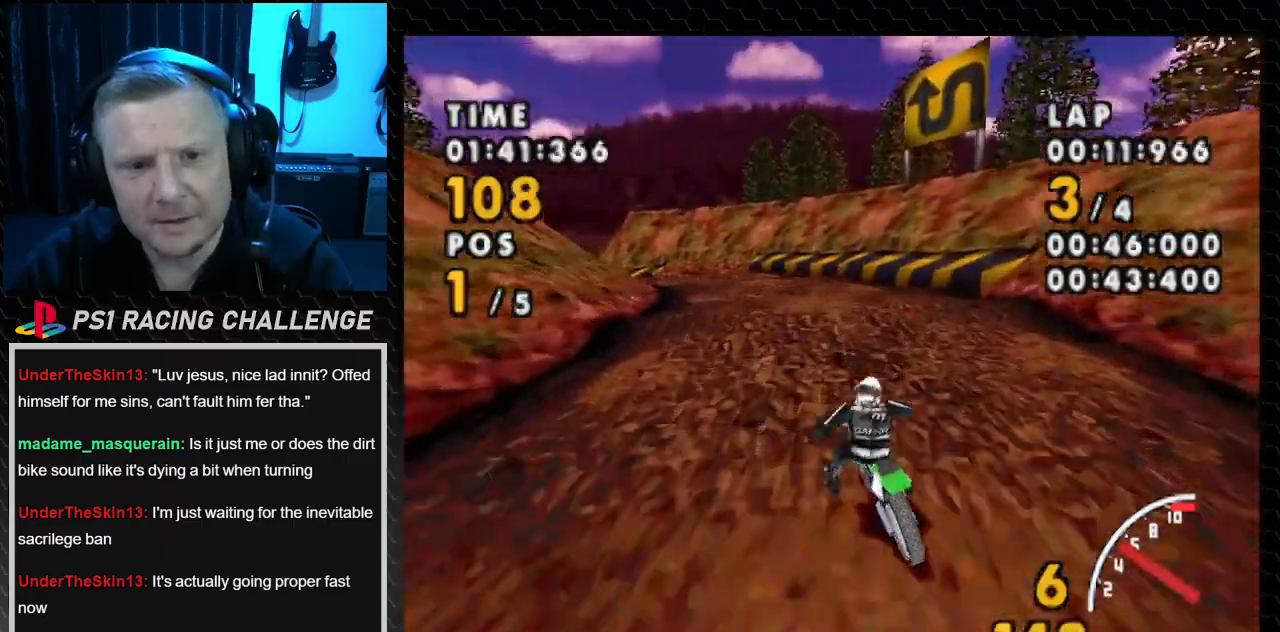
{"buttons": ["CROSS"], "events": [[167, "CROSS", "down"], [167, "SQUARE", "up"], [400, "DPAD_LEFT", "up"]]}
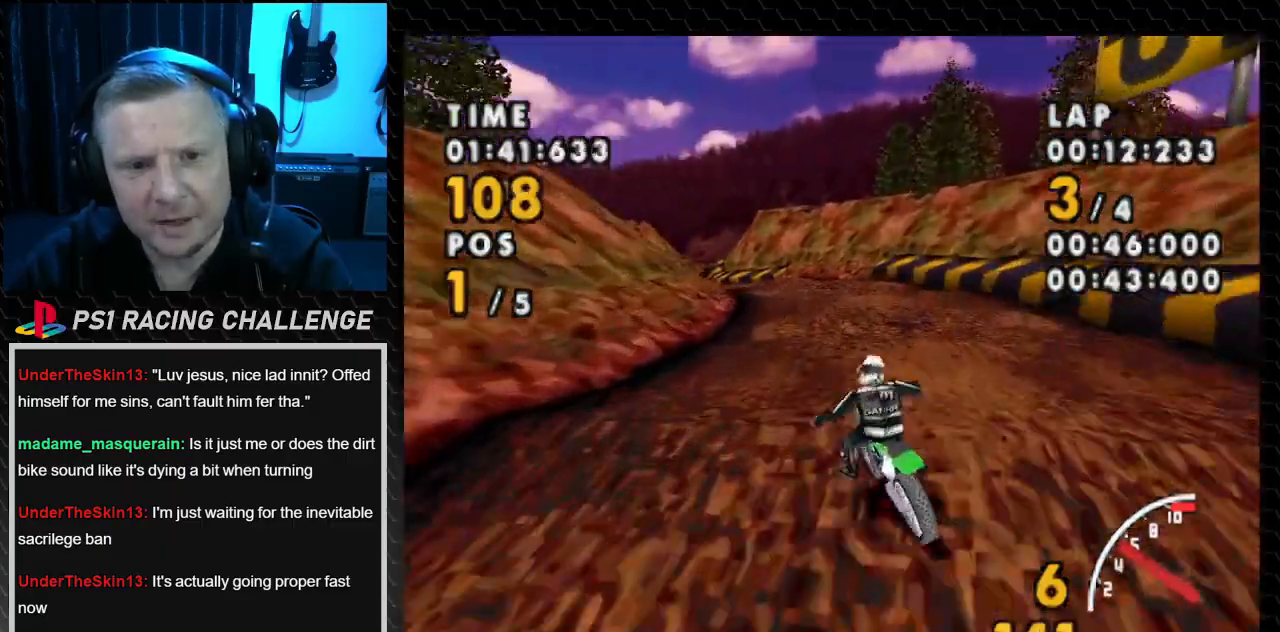
{"buttons": ["CROSS"], "events": [[201, "DPAD_LEFT", "down"], [467, "DPAD_LEFT", "up"]]}
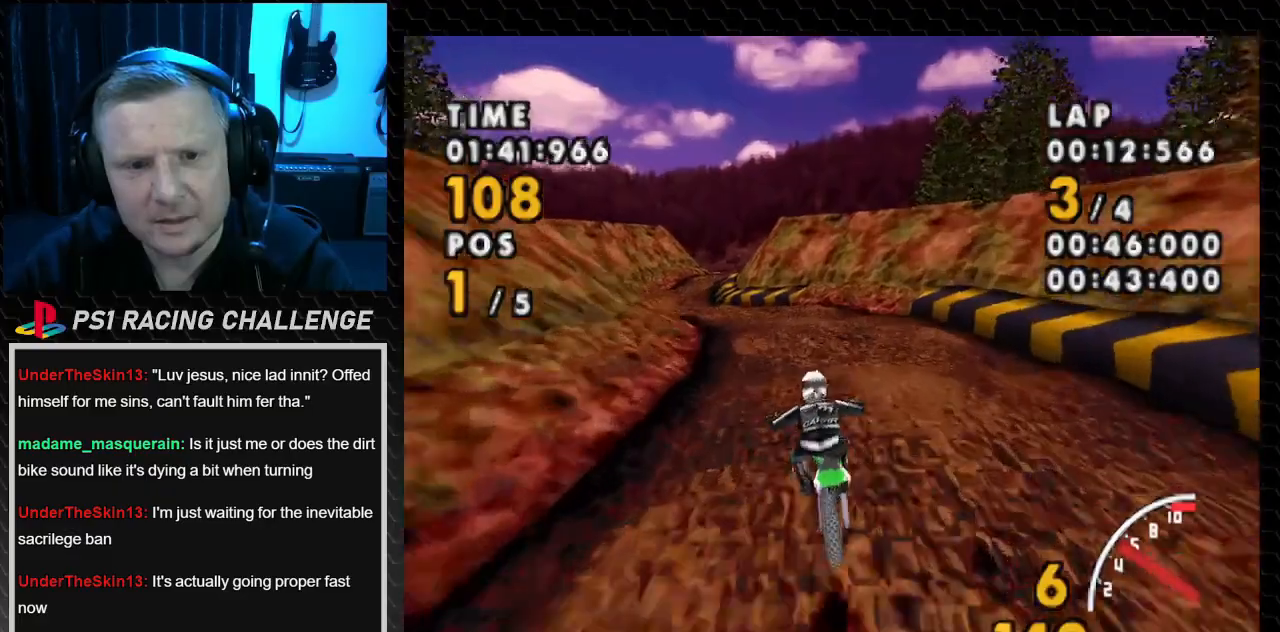
{"buttons": ["CROSS", "DPAD_LEFT"], "events": [[33, "DPAD_LEFT", "down"], [233, "SQUARE", "down"], [267, "CROSS", "up"], [467, "CROSS", "down"], [500, "SQUARE", "up"]]}
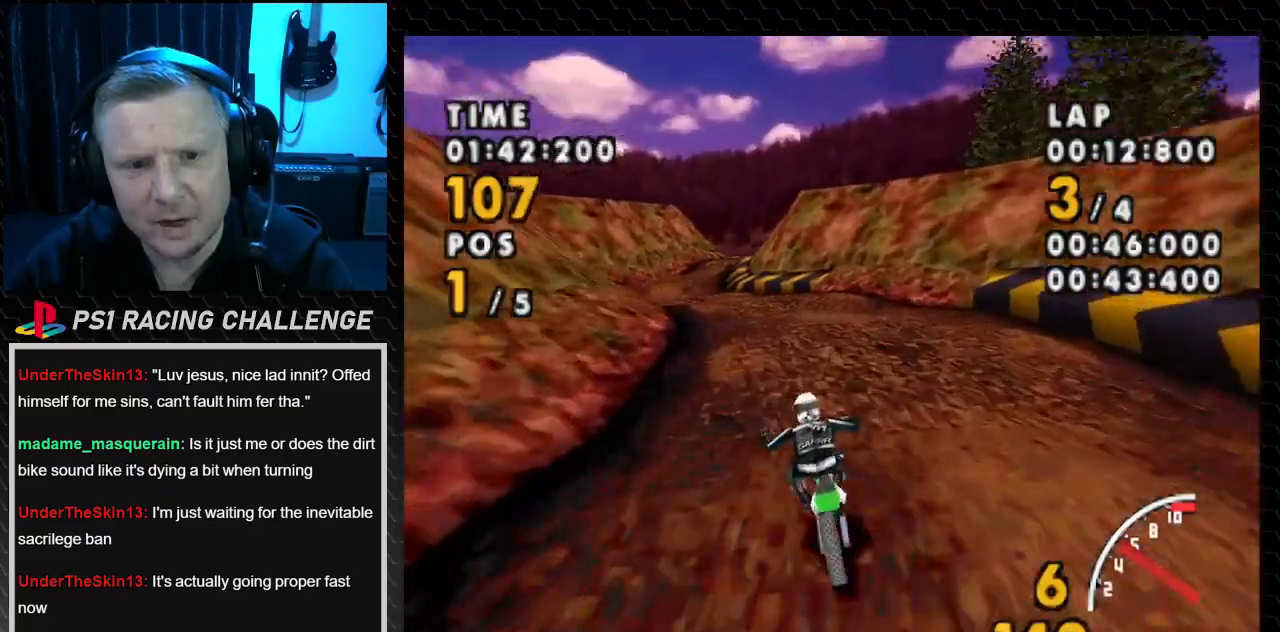
{"buttons": ["CROSS"], "events": [[334, "DPAD_LEFT", "up"]]}
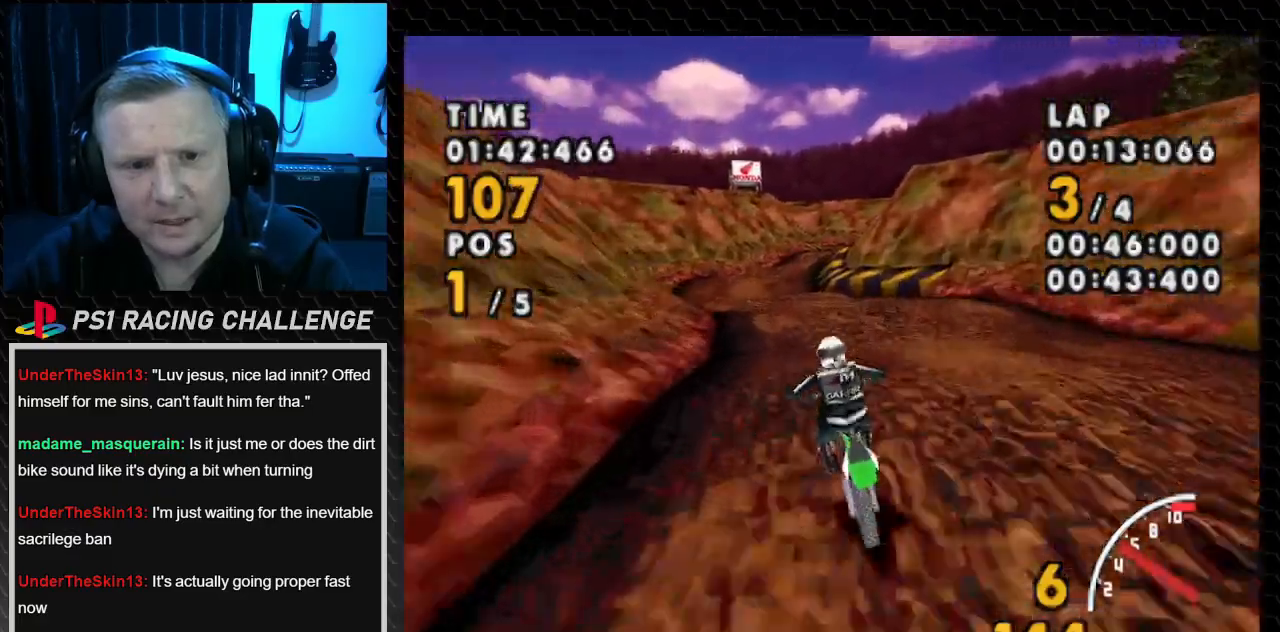
{"buttons": ["CROSS", "DPAD_LEFT"], "events": [[33, "DPAD_LEFT", "down"]]}
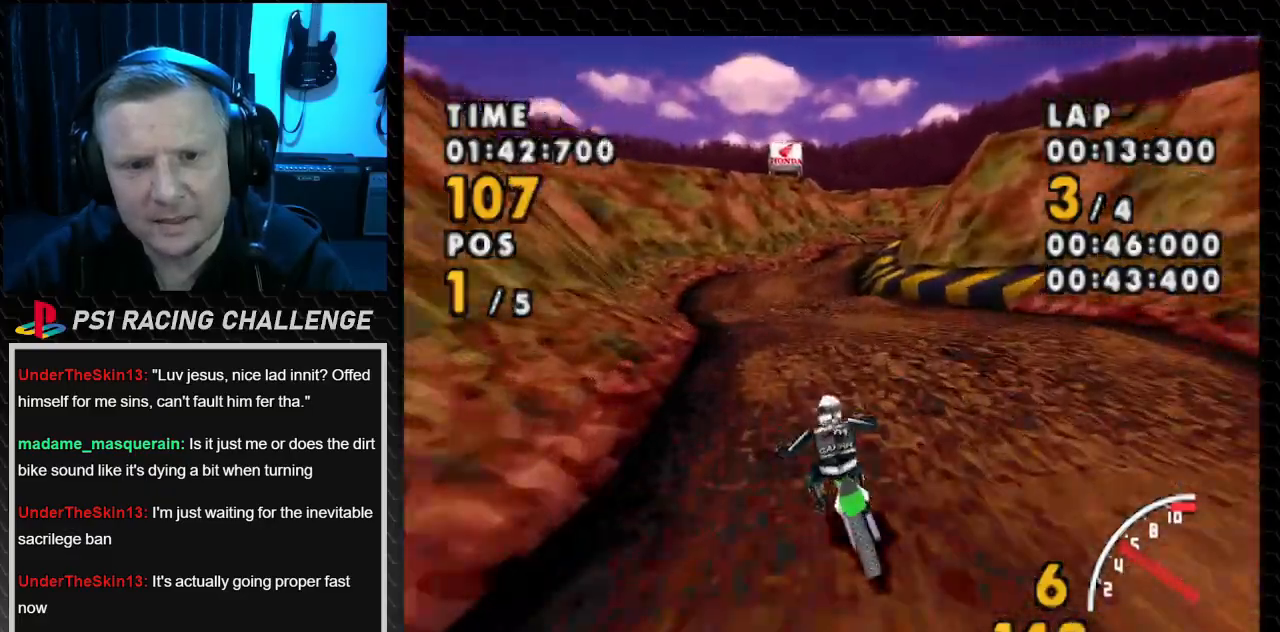
{"buttons": ["CROSS"], "events": [[34, "DPAD_LEFT", "up"]]}
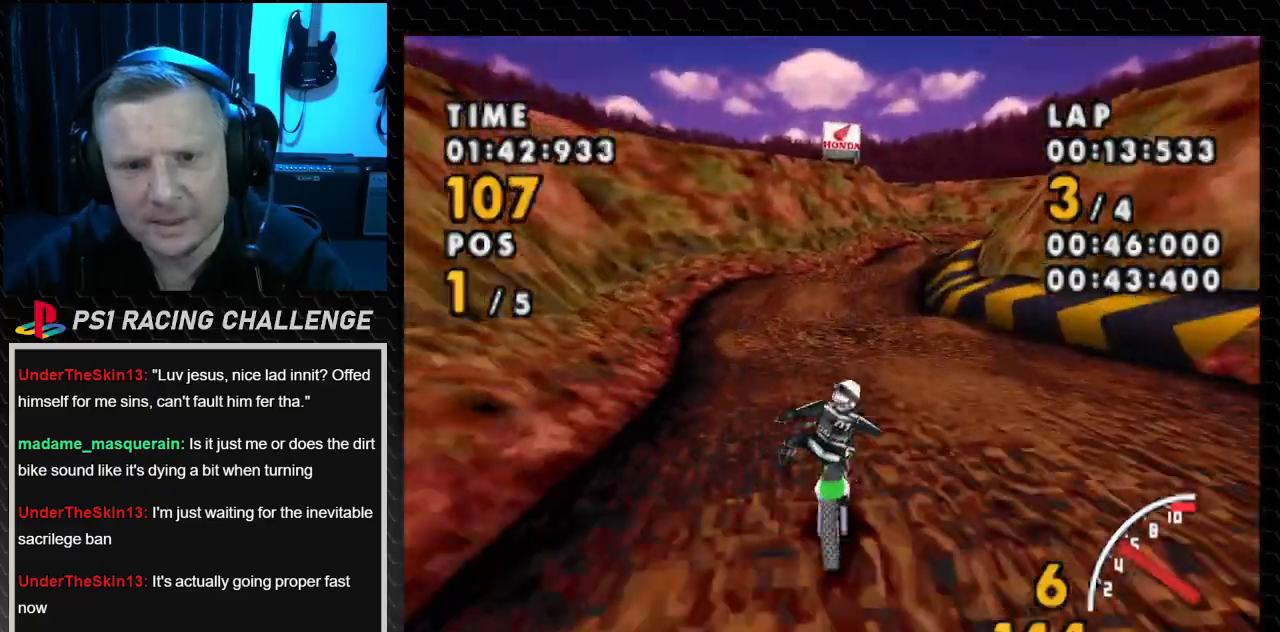
{"buttons": ["CROSS", "DPAD_RIGHT"], "events": [[33, "DPAD_RIGHT", "down"]]}
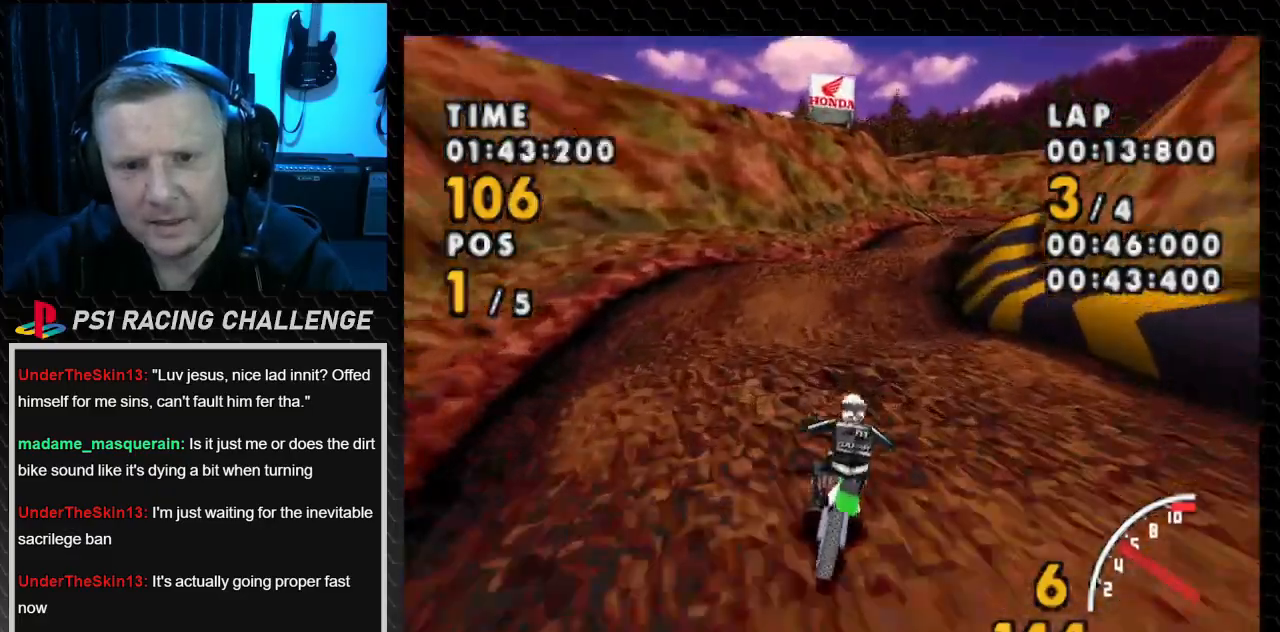
{"buttons": ["CROSS", "SQUARE", "DPAD_RIGHT"], "events": [[134, "DPAD_RIGHT", "up"], [334, "DPAD_RIGHT", "down"], [467, "SQUARE", "down"]]}
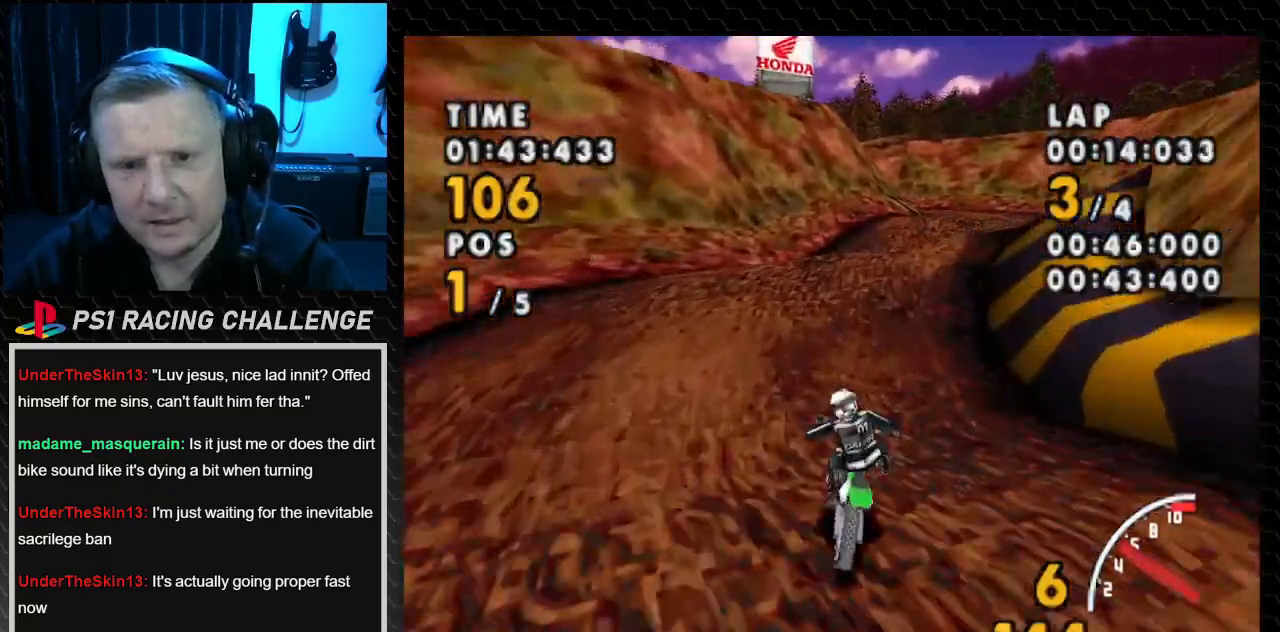
{"buttons": ["CROSS", "DPAD_RIGHT"], "events": [[33, "CROSS", "up"], [267, "CROSS", "down"], [333, "SQUARE", "up"]]}
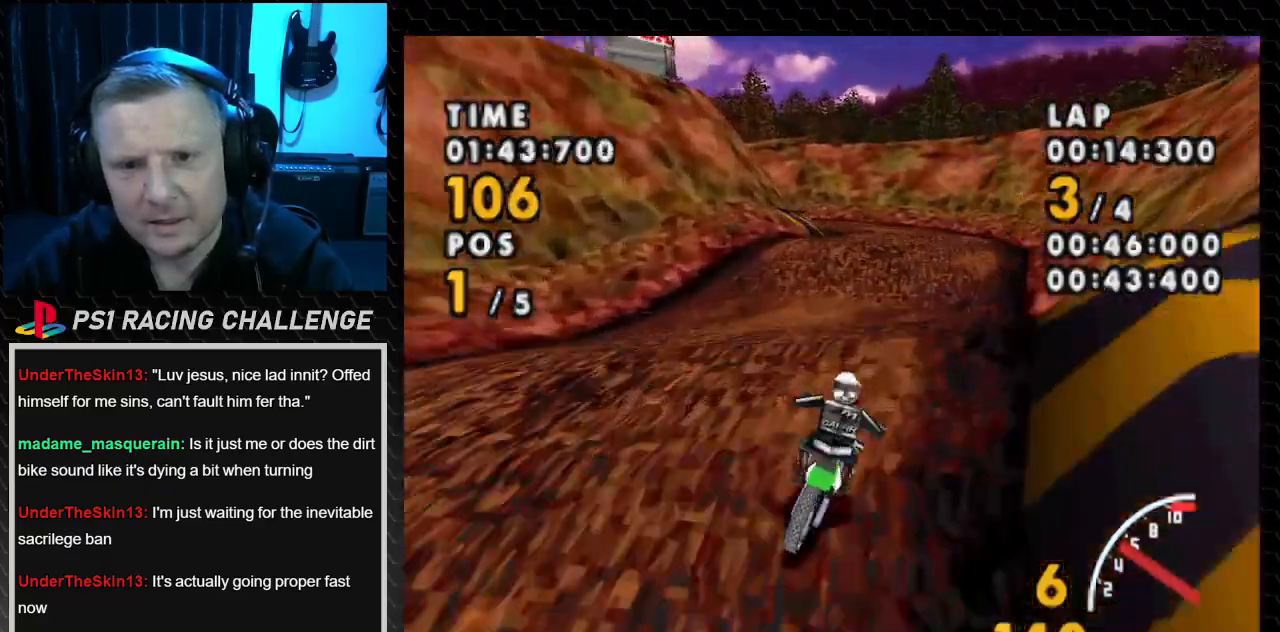
{"buttons": ["CROSS", "DPAD_LEFT"], "events": [[67, "DPAD_RIGHT", "up"], [234, "DPAD_LEFT", "down"]]}
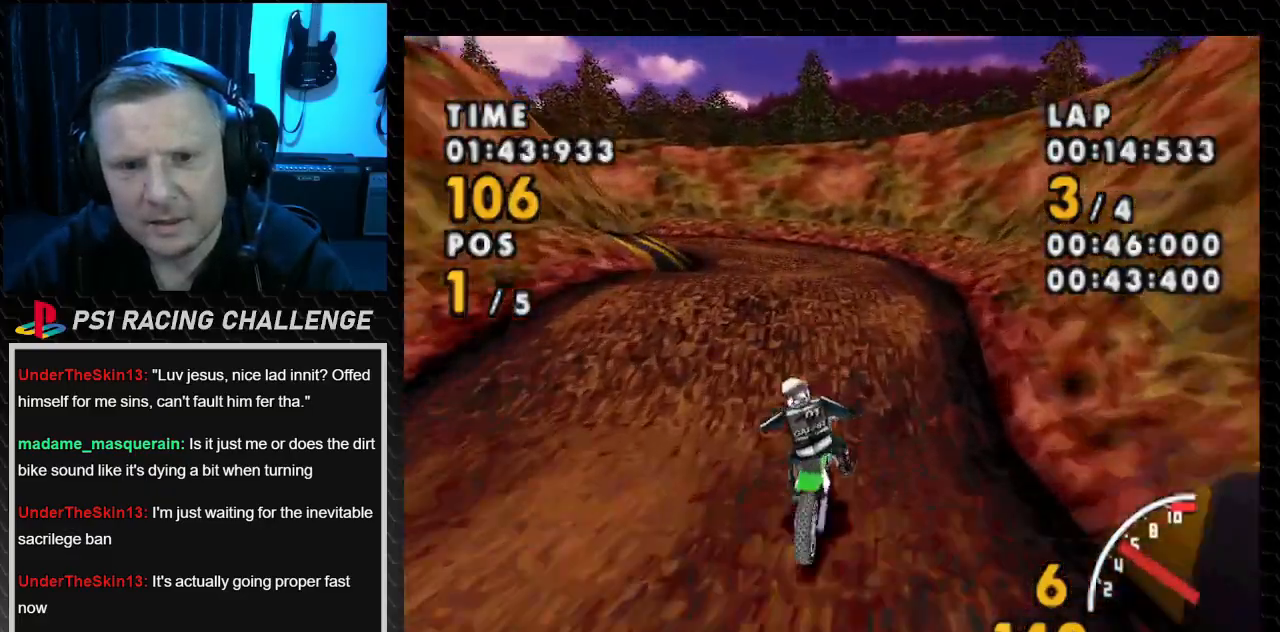
{"buttons": ["CROSS", "DPAD_LEFT"], "events": []}
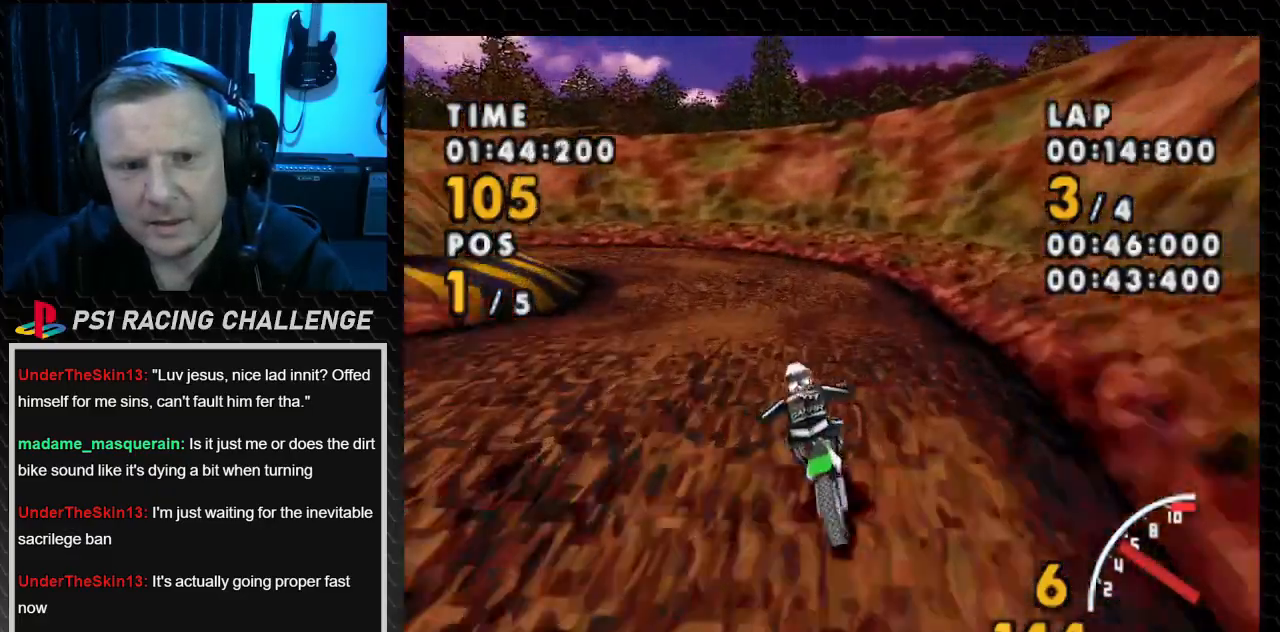
{"buttons": ["SQUARE", "DPAD_LEFT"], "events": [[334, "SQUARE", "down"], [401, "CROSS", "up"]]}
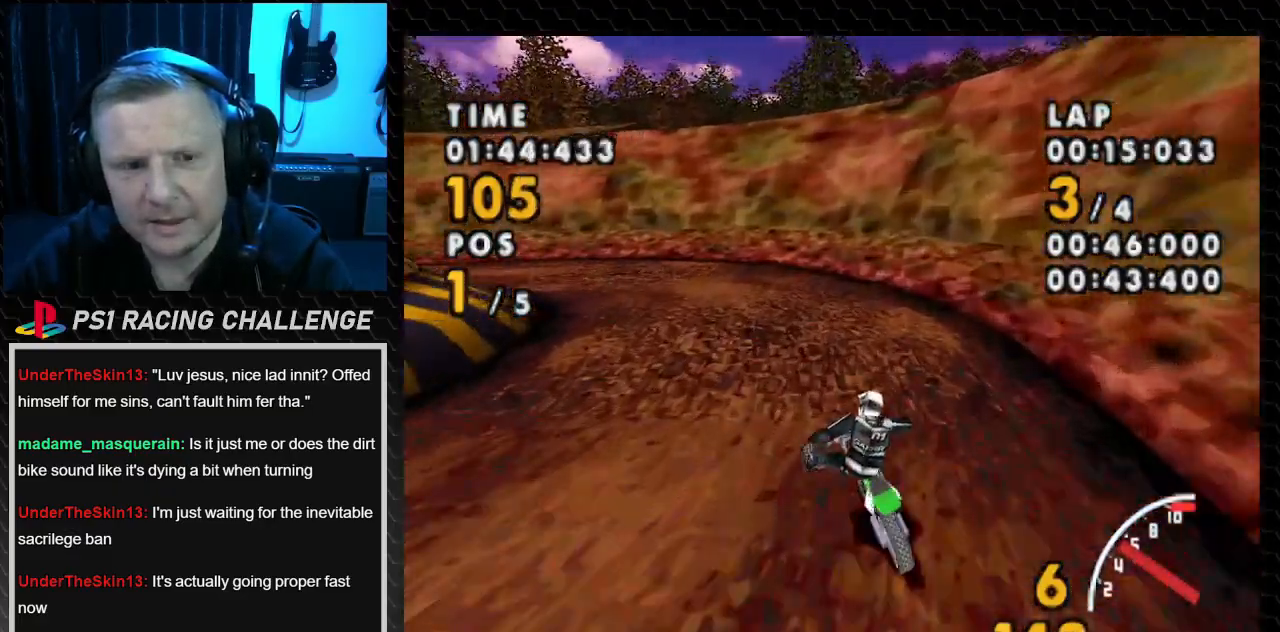
{"buttons": ["SQUARE", "DPAD_LEFT"], "events": []}
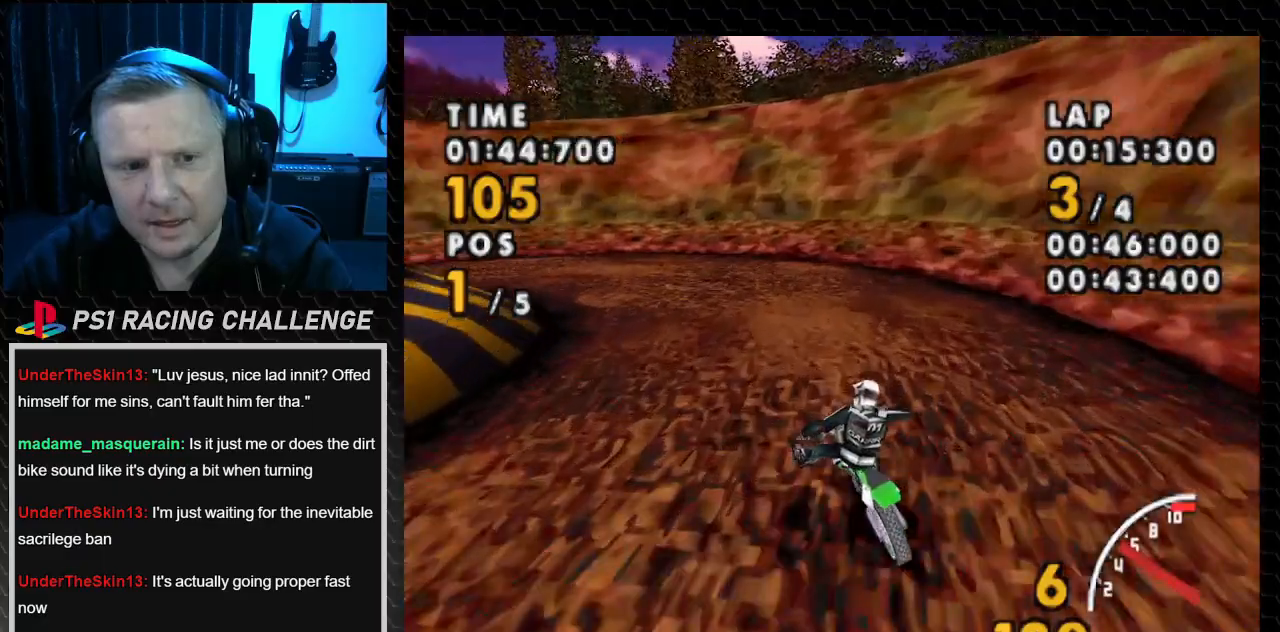
{"buttons": ["SQUARE", "DPAD_LEFT"], "events": [[134, "CROSS", "down"], [167, "SQUARE", "up"], [501, "CROSS", "up"], [501, "SQUARE", "down"]]}
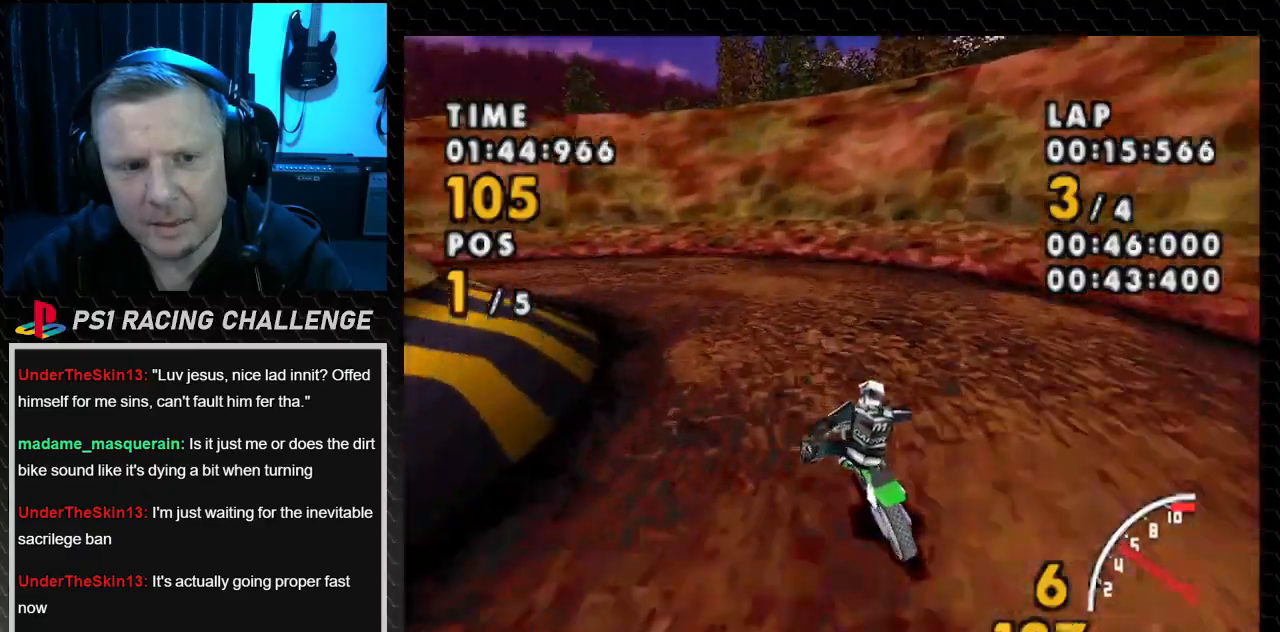
{"buttons": ["SQUARE", "DPAD_LEFT"], "events": []}
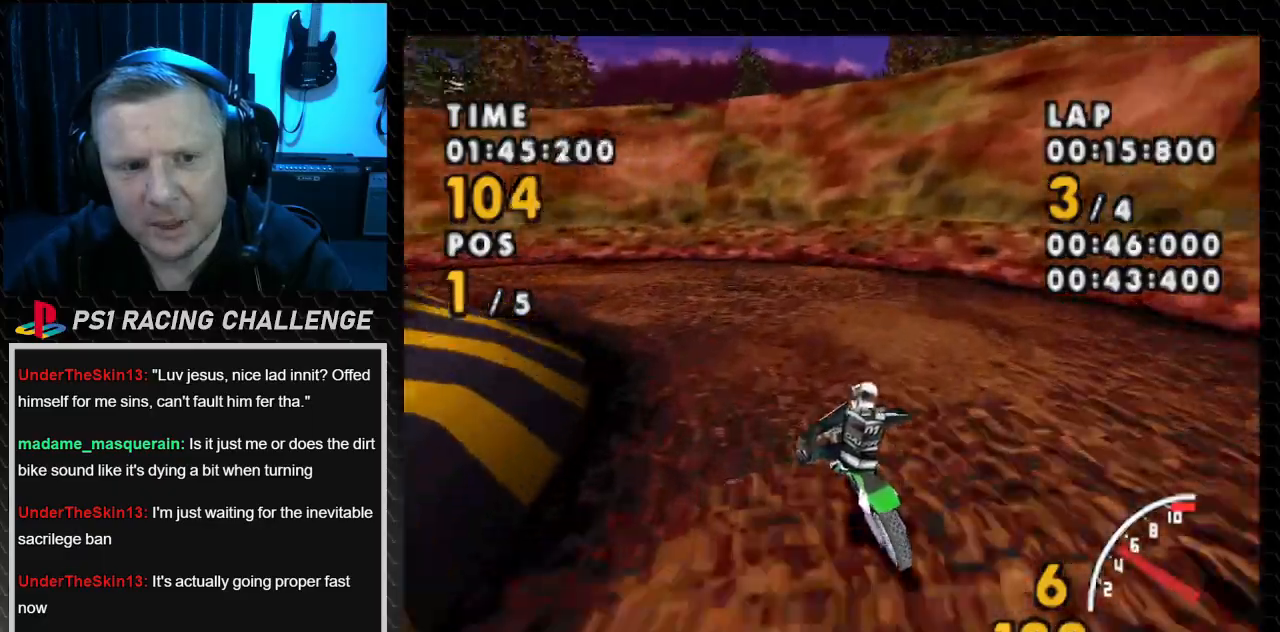
{"buttons": ["CROSS", "SQUARE", "DPAD_LEFT"], "events": [[67, "CROSS", "down"], [67, "SQUARE", "up"], [467, "SQUARE", "down"]]}
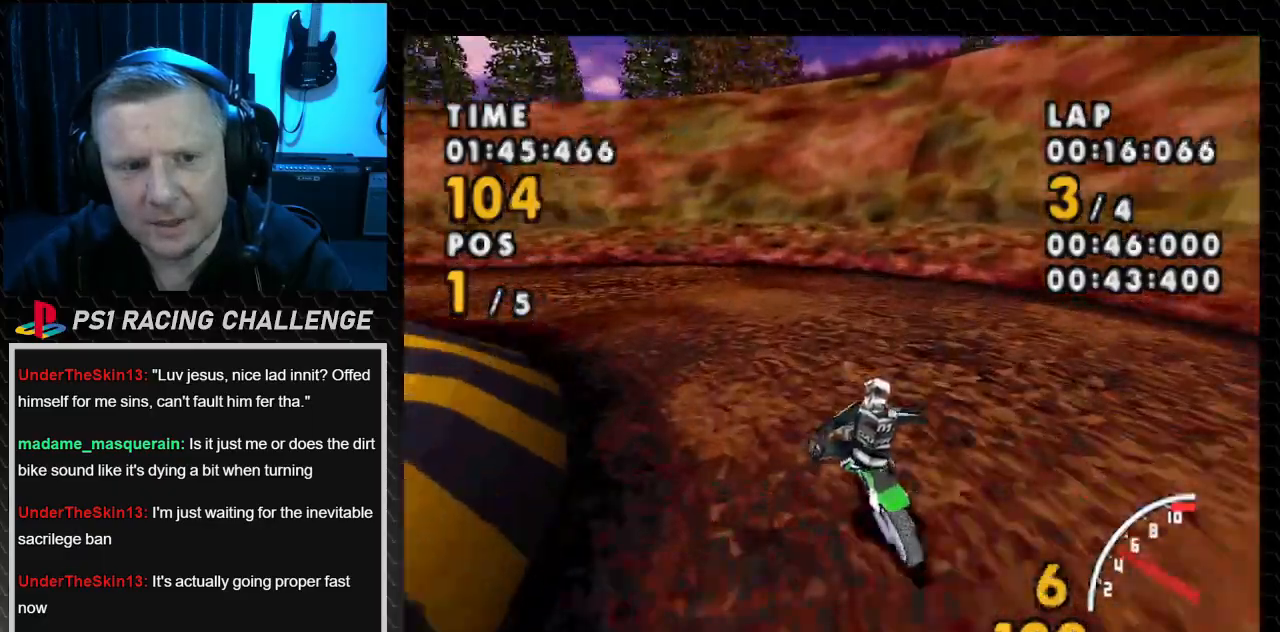
{"buttons": ["CROSS", "SQUARE", "DPAD_LEFT"], "events": [[33, "CROSS", "up"], [233, "CROSS", "down"], [400, "SQUARE", "up"], [500, "SQUARE", "down"]]}
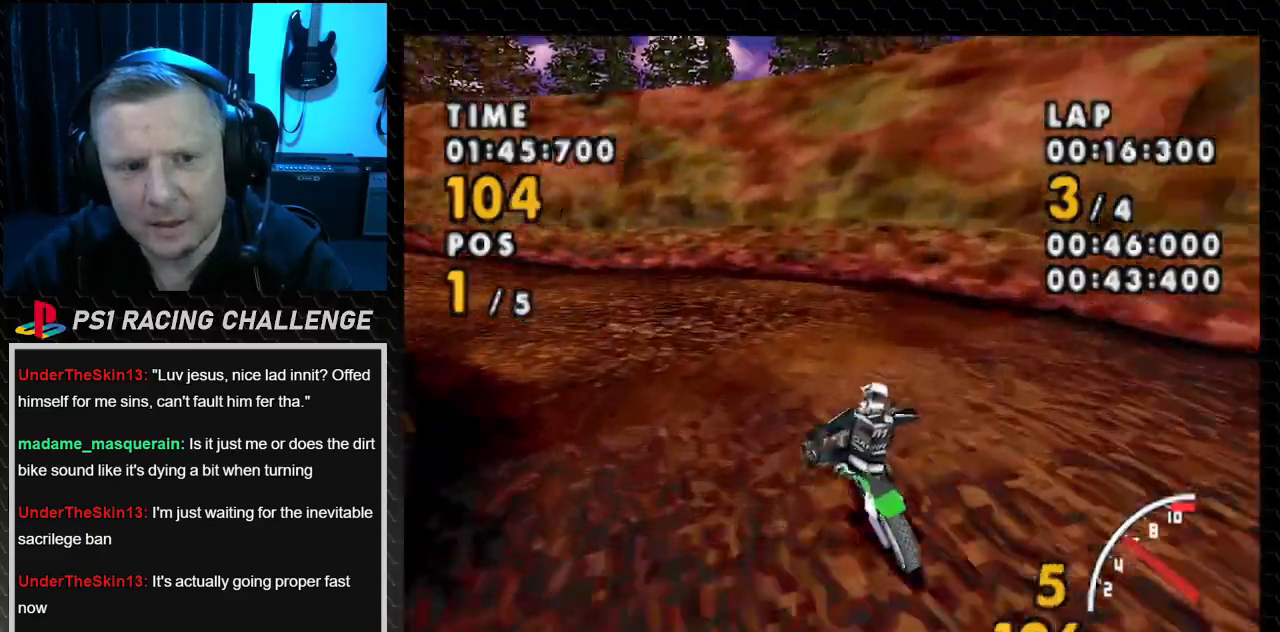
{"buttons": ["SQUARE", "DPAD_LEFT"], "events": [[67, "CROSS", "up"]]}
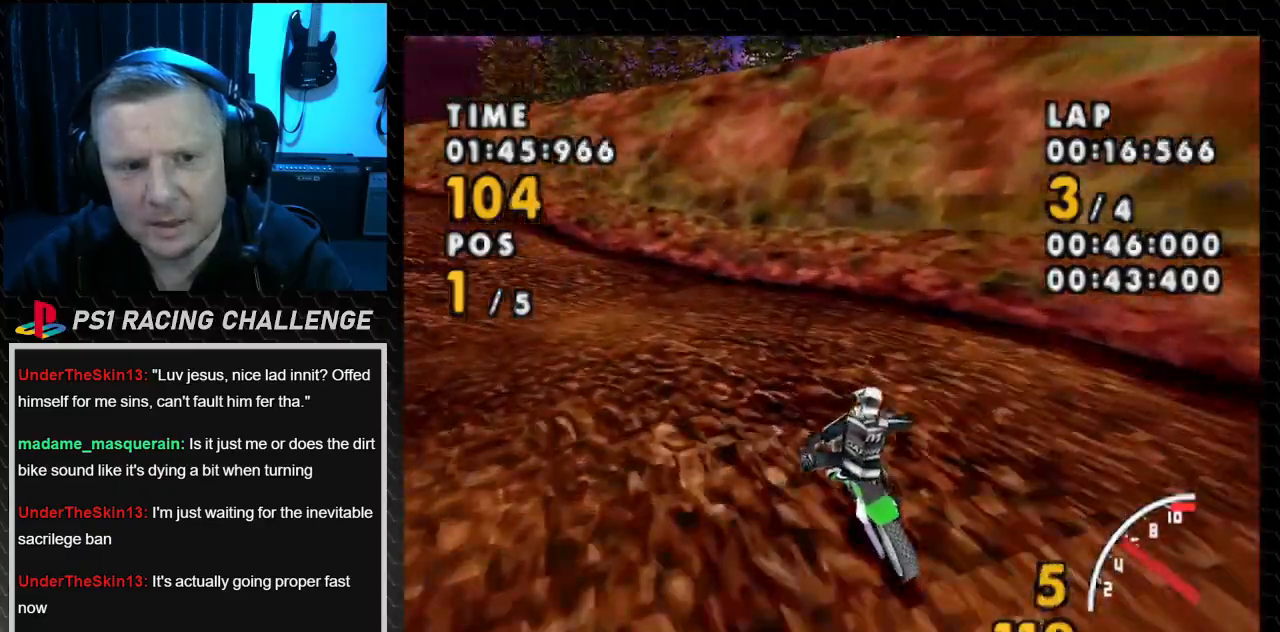
{"buttons": ["CROSS", "DPAD_LEFT"], "events": [[33, "CROSS", "down"], [133, "SQUARE", "up"]]}